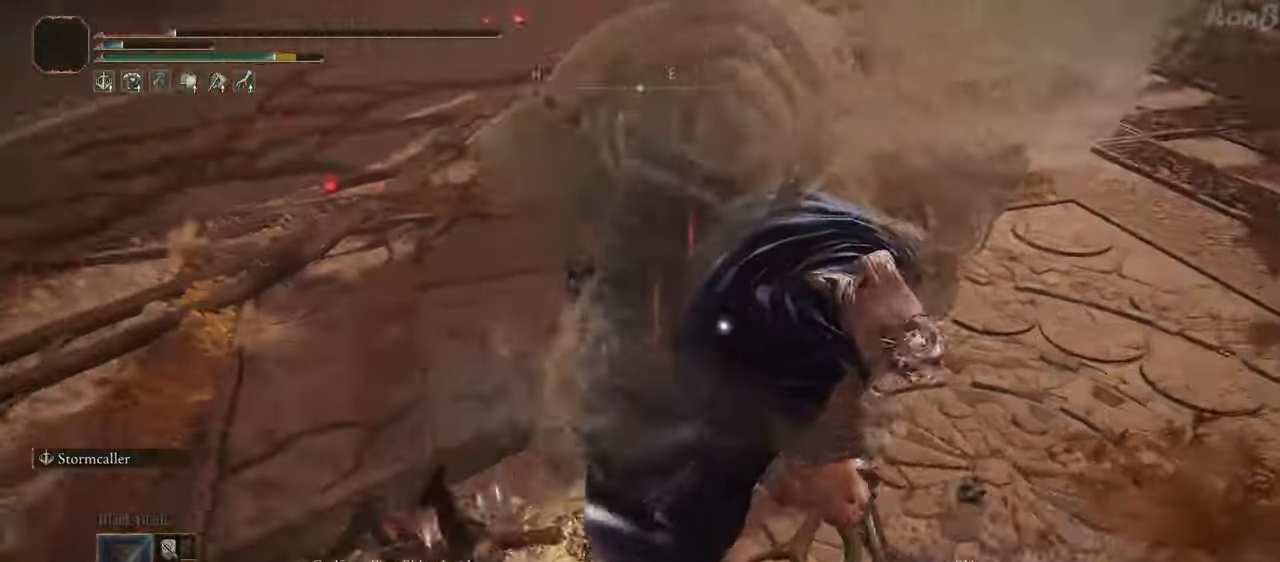
Gameplay with a controller (PlayStation layout); each line is a JSON object with the inputs held at the frame after it. "events" lists button and stick changes between this image and that frame as [ms after this image, input, new state], when the widget could be followed in between. Not read: R1.
{"buttons": [], "left_stick": "up-left", "right_stick": "center", "events": []}
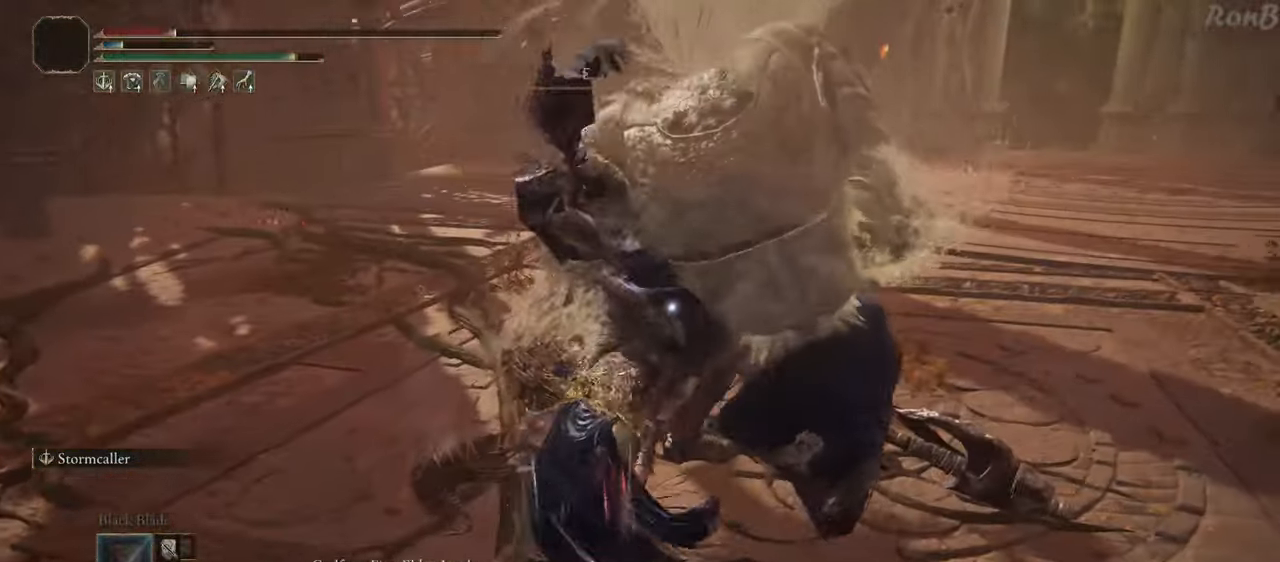
{"buttons": ["TRIANGLE", "R2"], "left_stick": "up-left", "right_stick": "center", "events": [[333, "TRIANGLE", "down"], [383, "R2", "down"]]}
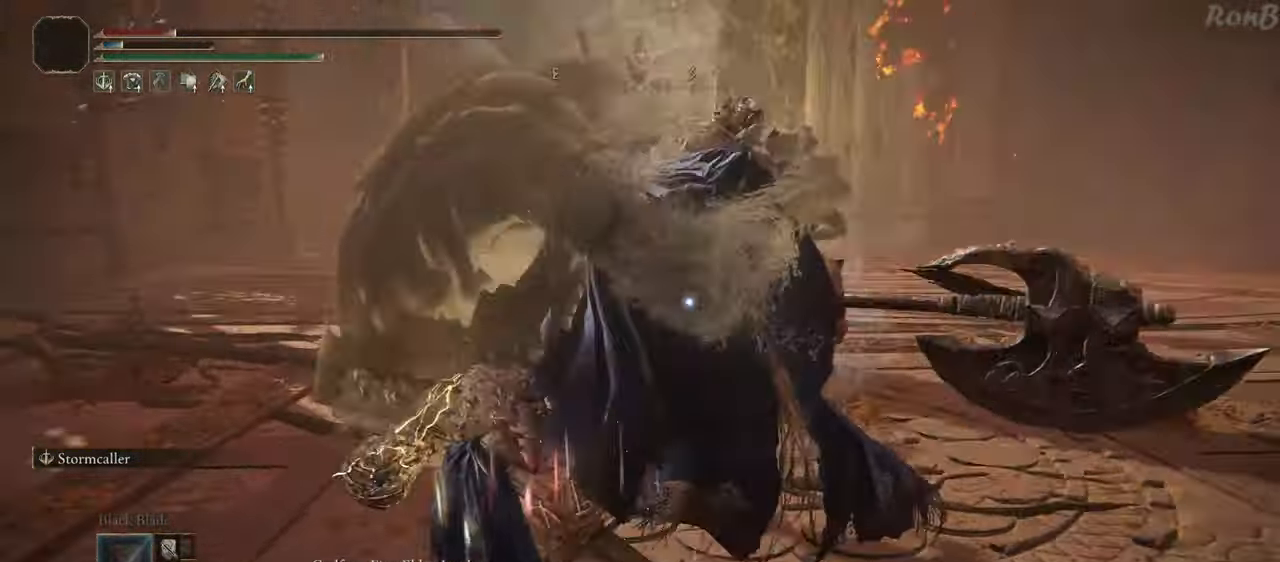
{"buttons": [], "left_stick": "up-left", "right_stick": "center", "events": [[50, "TRIANGLE", "up"], [67, "R2", "up"]]}
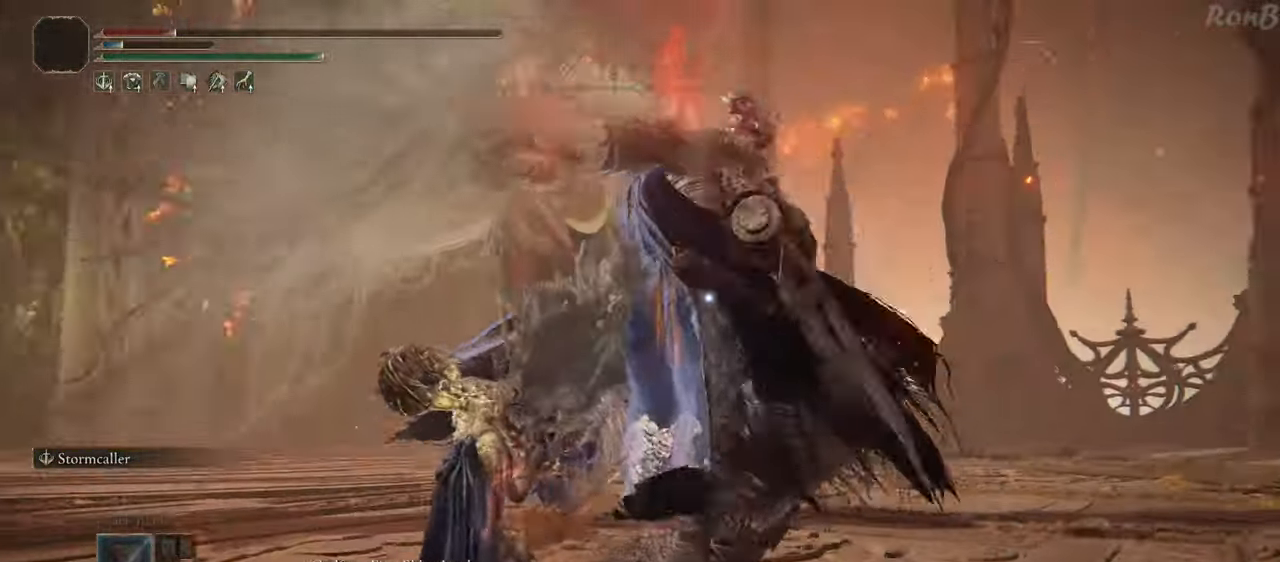
{"buttons": [], "left_stick": "up", "right_stick": "center", "events": [[183, "left_stick", "up"]]}
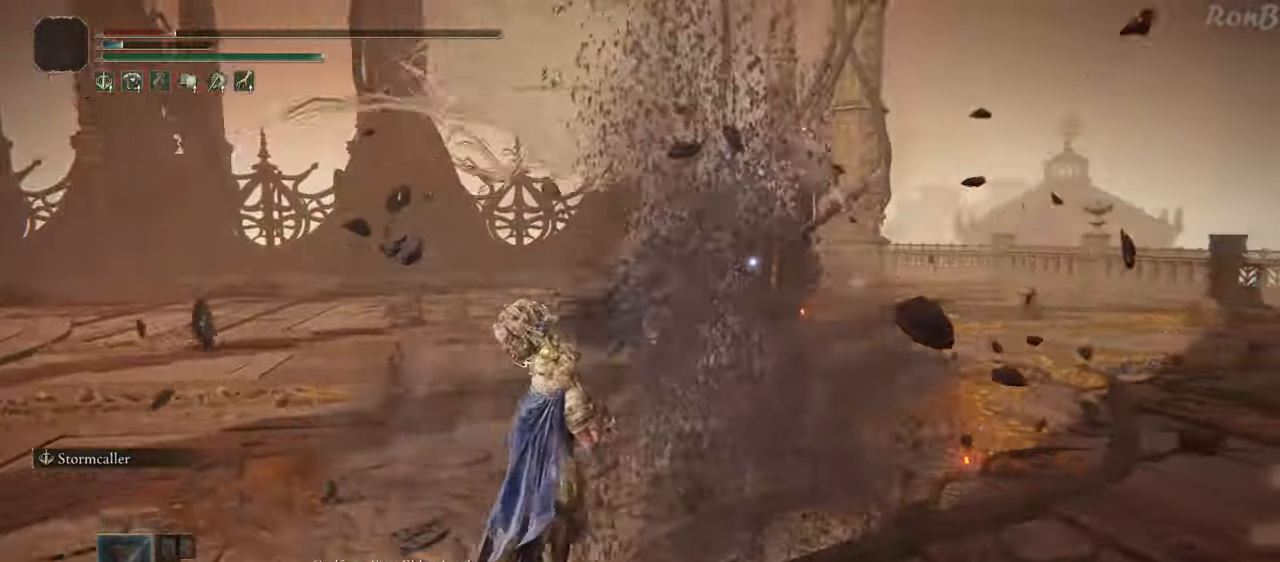
{"buttons": [], "left_stick": "up", "right_stick": "center", "events": []}
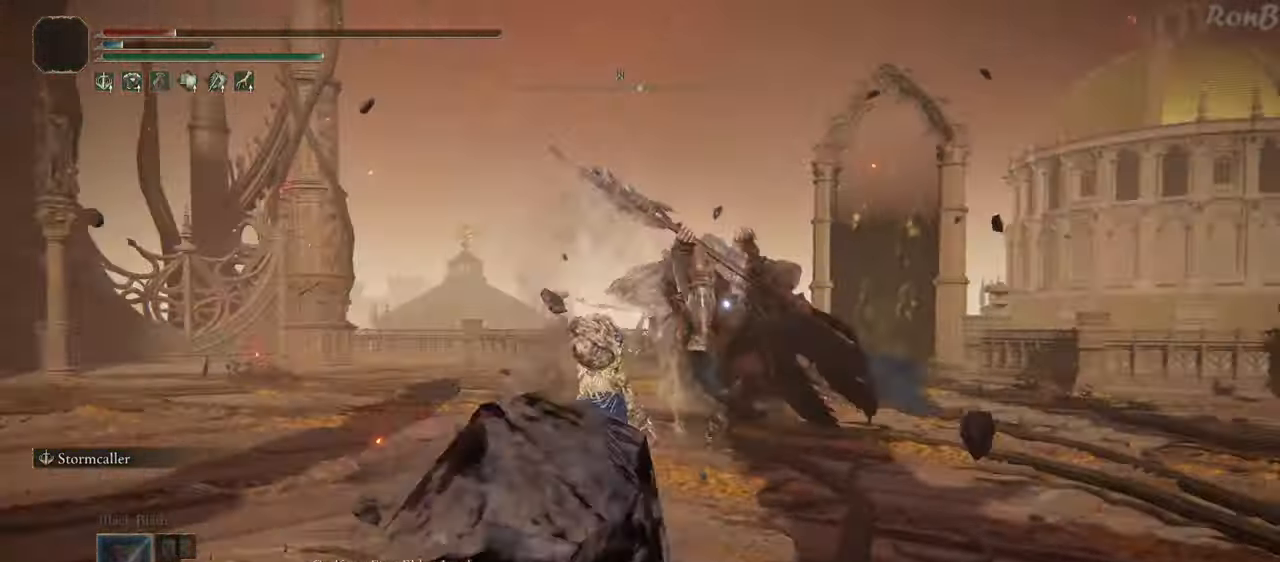
{"buttons": ["L2"], "left_stick": "up", "right_stick": "center", "events": [[317, "L2", "down"]]}
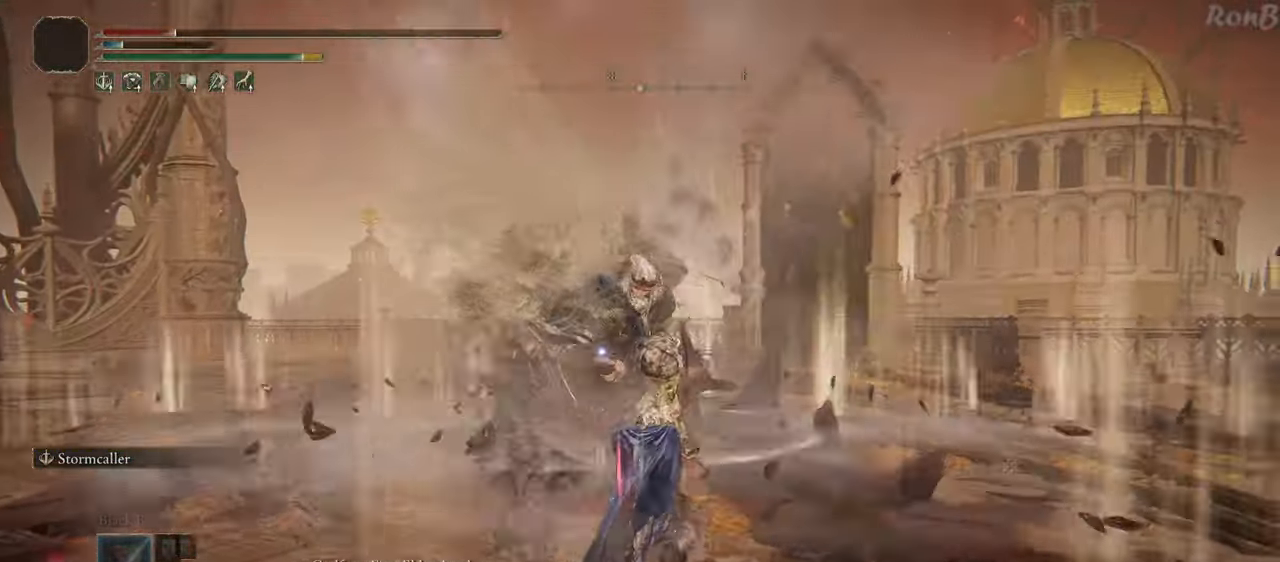
{"buttons": [], "left_stick": "up-left", "right_stick": "center", "events": [[17, "L2", "up"], [50, "left_stick", "up-left"], [83, "R2", "down"], [217, "R2", "up"]]}
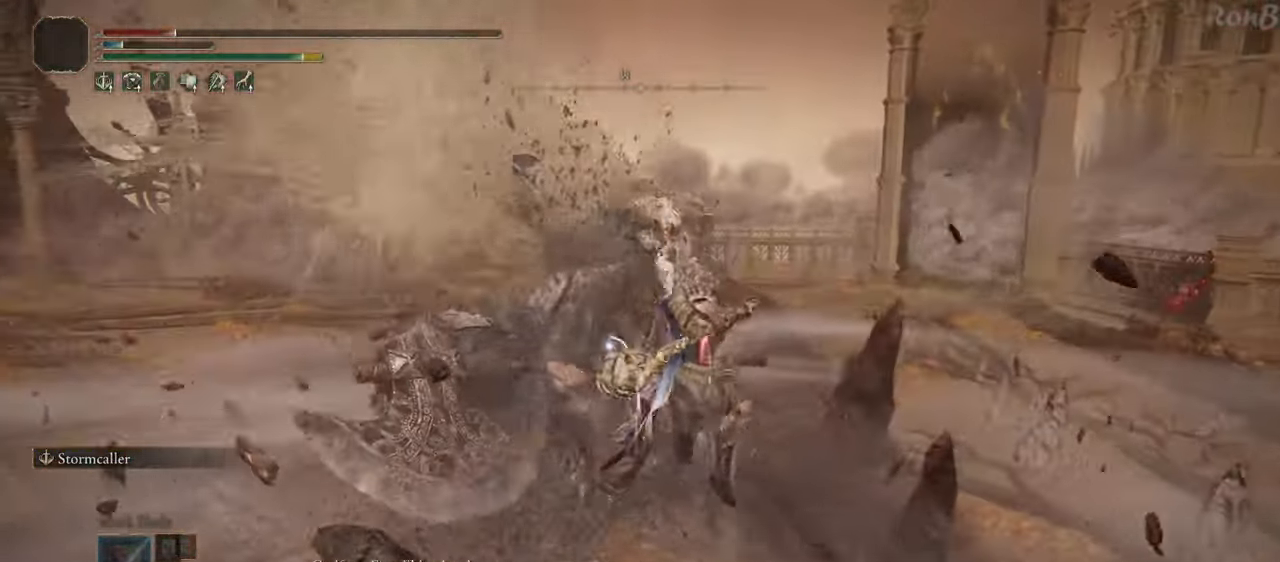
{"buttons": [], "left_stick": "center", "right_stick": "center", "events": [[133, "left_stick", "center"]]}
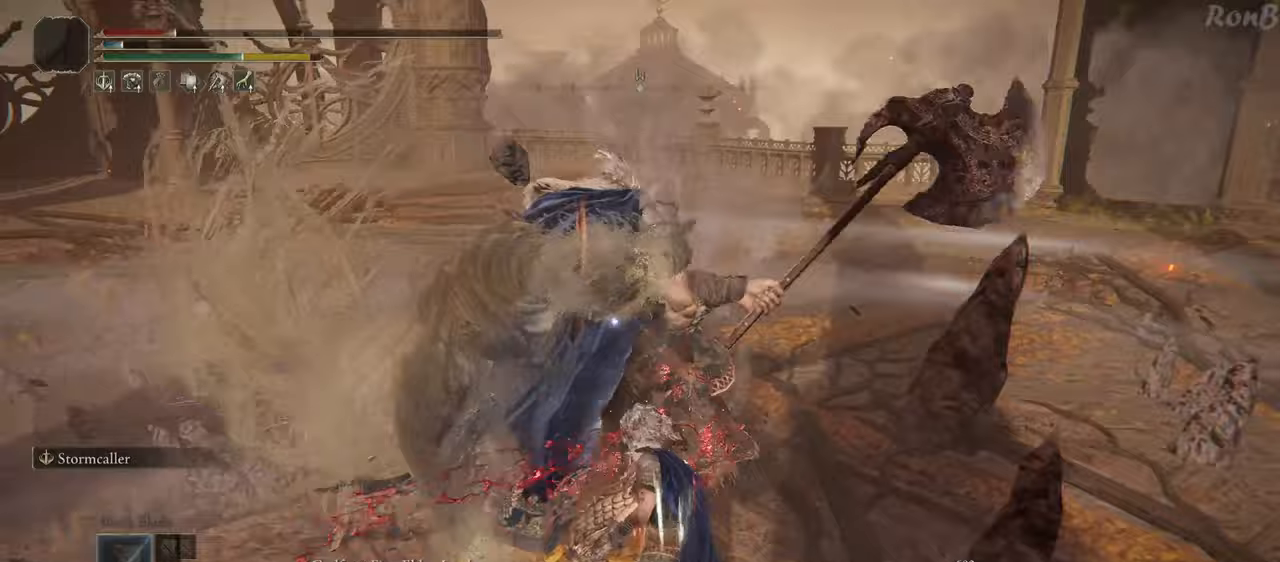
{"buttons": [], "left_stick": "down", "right_stick": "center", "events": [[450, "left_stick", "down"]]}
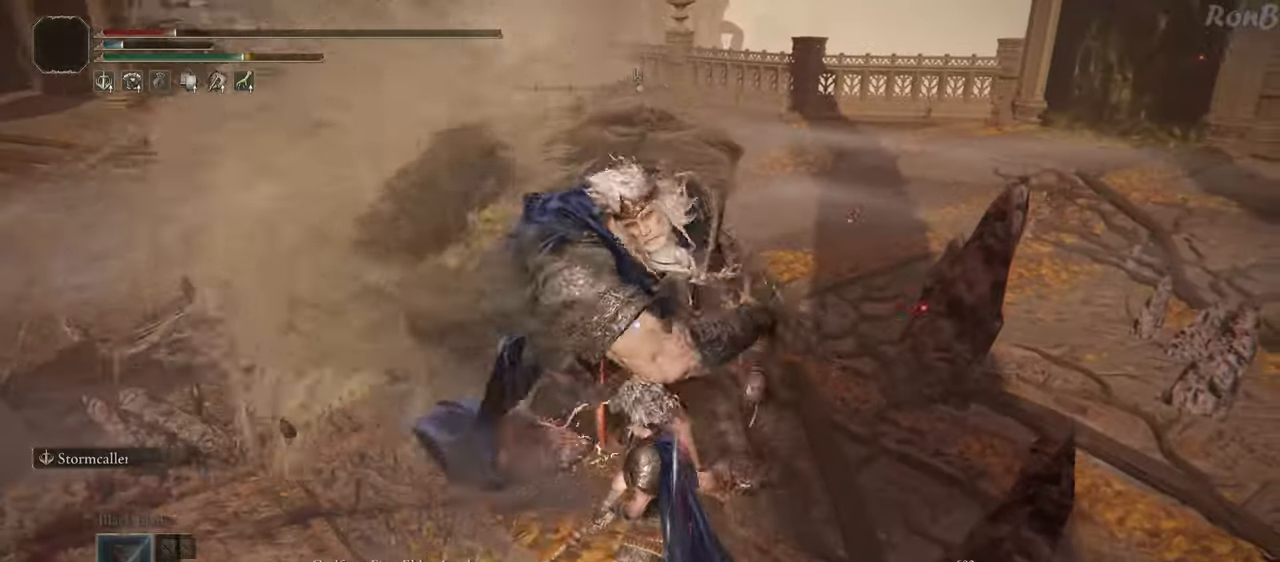
{"buttons": [], "left_stick": "down", "right_stick": "center", "events": [[17, "R2", "down"], [117, "R2", "up"]]}
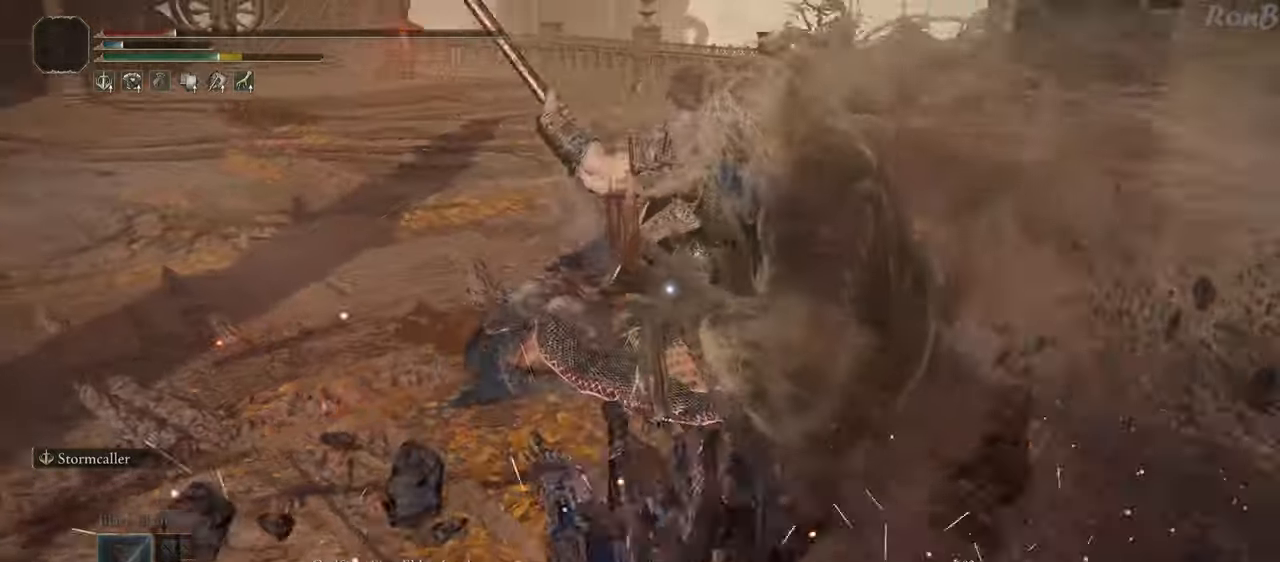
{"buttons": ["R2"], "left_stick": "up-left", "right_stick": "center", "events": [[33, "left_stick", "center"], [450, "left_stick", "up-left"], [467, "R2", "down"]]}
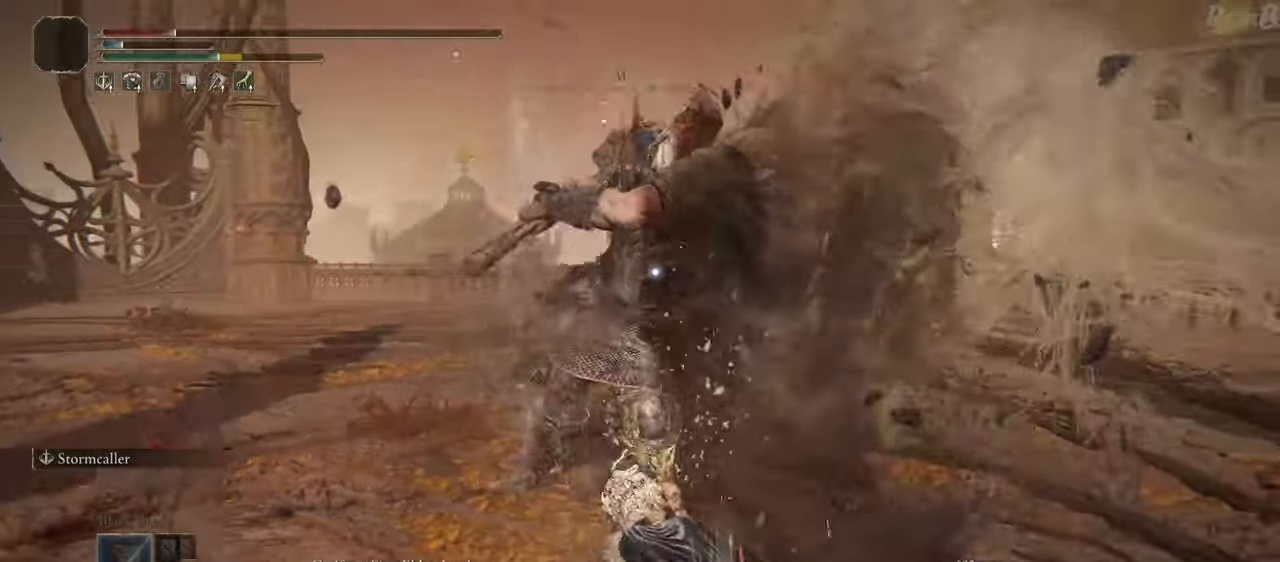
{"buttons": [], "left_stick": "up", "right_stick": "center", "events": [[33, "R2", "up"], [350, "left_stick", "up"]]}
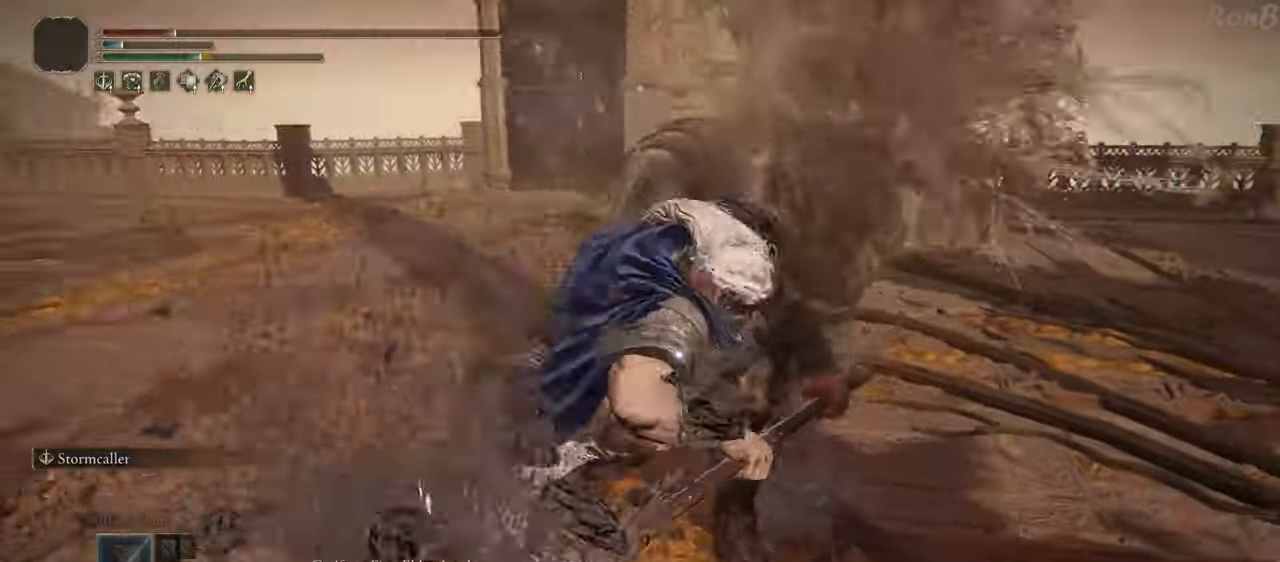
{"buttons": [], "left_stick": "up-left", "right_stick": "center", "events": [[400, "left_stick", "up-left"]]}
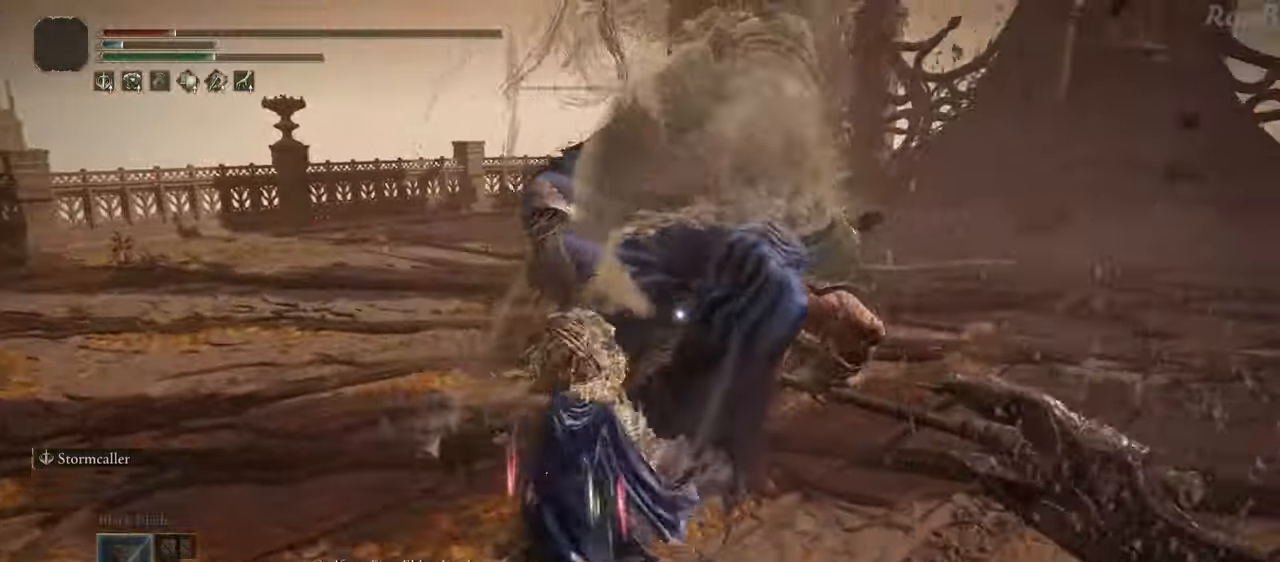
{"buttons": [], "left_stick": "up", "right_stick": "center", "events": [[283, "CIRCLE", "down"], [300, "left_stick", "up"], [467, "CIRCLE", "up"]]}
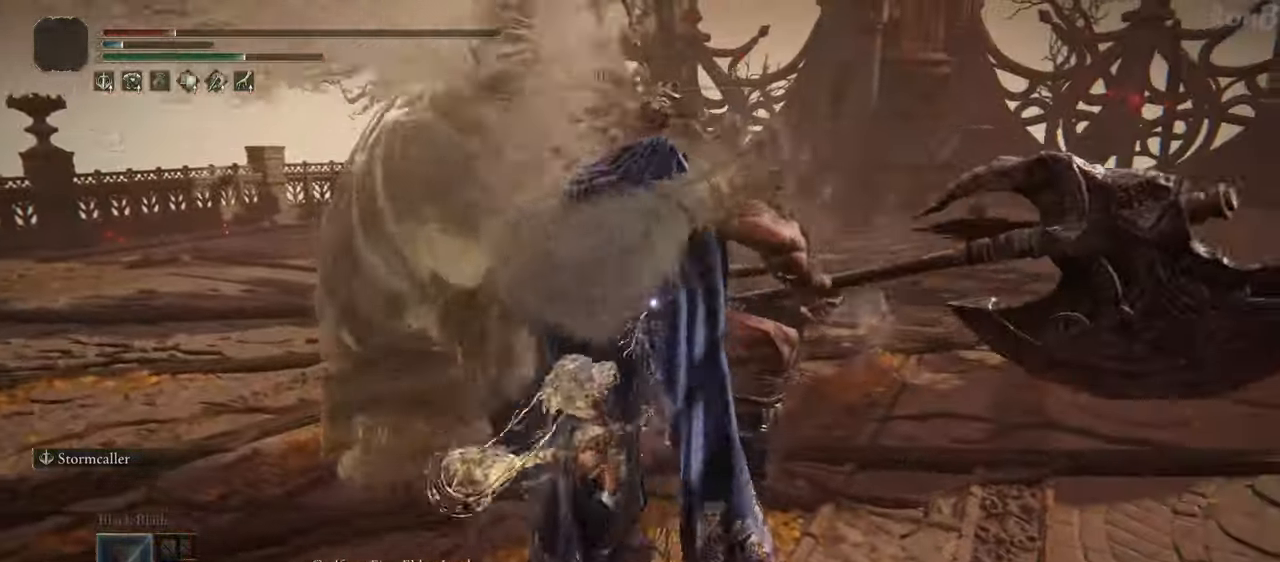
{"buttons": [], "left_stick": "up", "right_stick": "center", "events": []}
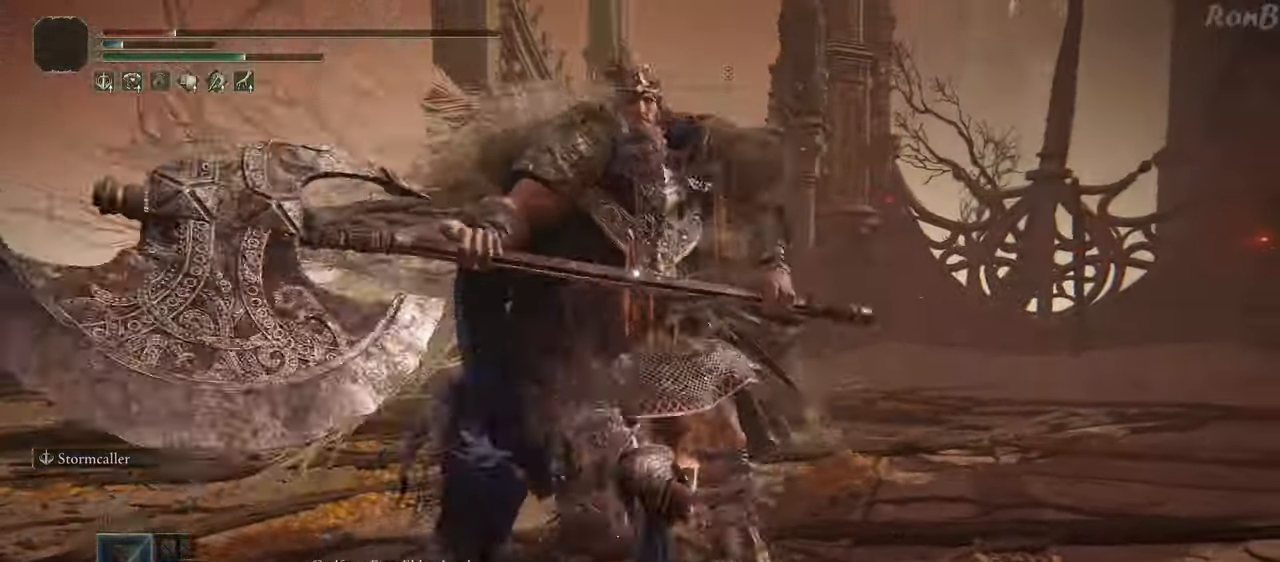
{"buttons": [], "left_stick": "up-right", "right_stick": "center", "events": [[17, "left_stick", "up-right"]]}
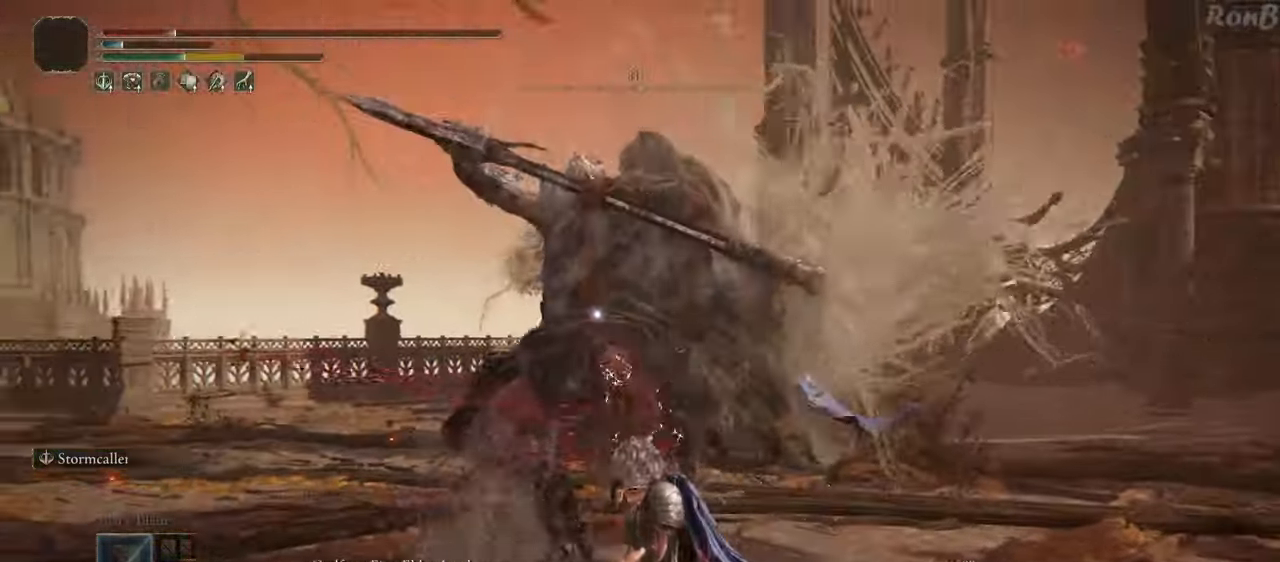
{"buttons": [], "left_stick": "right", "right_stick": "center", "events": [[283, "R2", "down"], [333, "R2", "up"], [383, "left_stick", "right"]]}
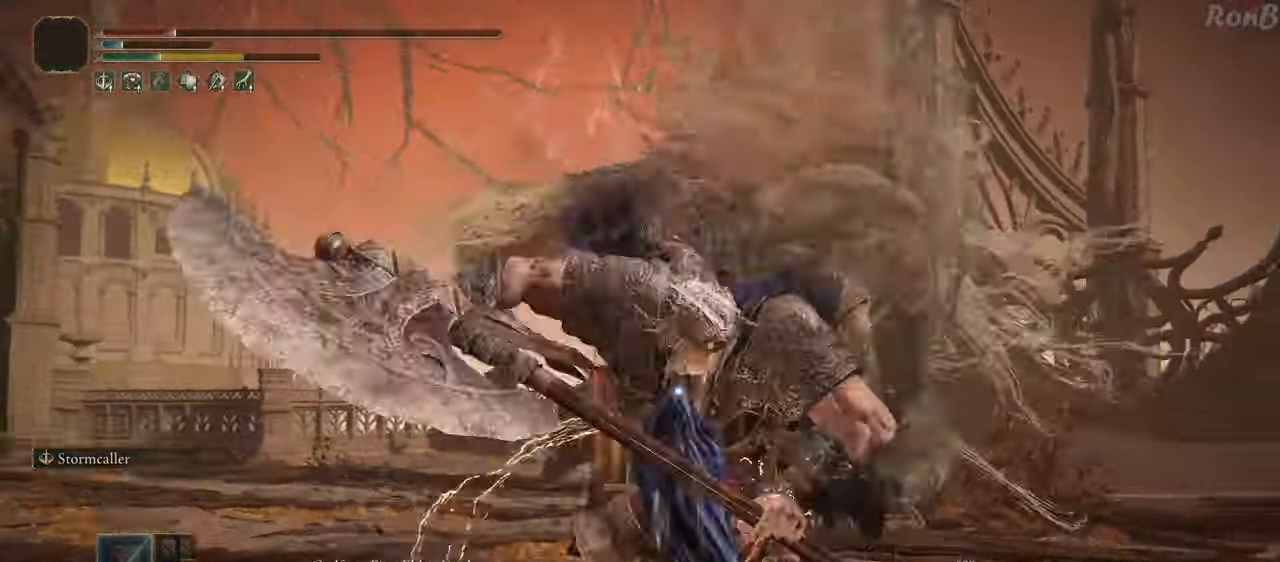
{"buttons": [], "left_stick": "up-right", "right_stick": "center", "events": [[250, "left_stick", "up-right"]]}
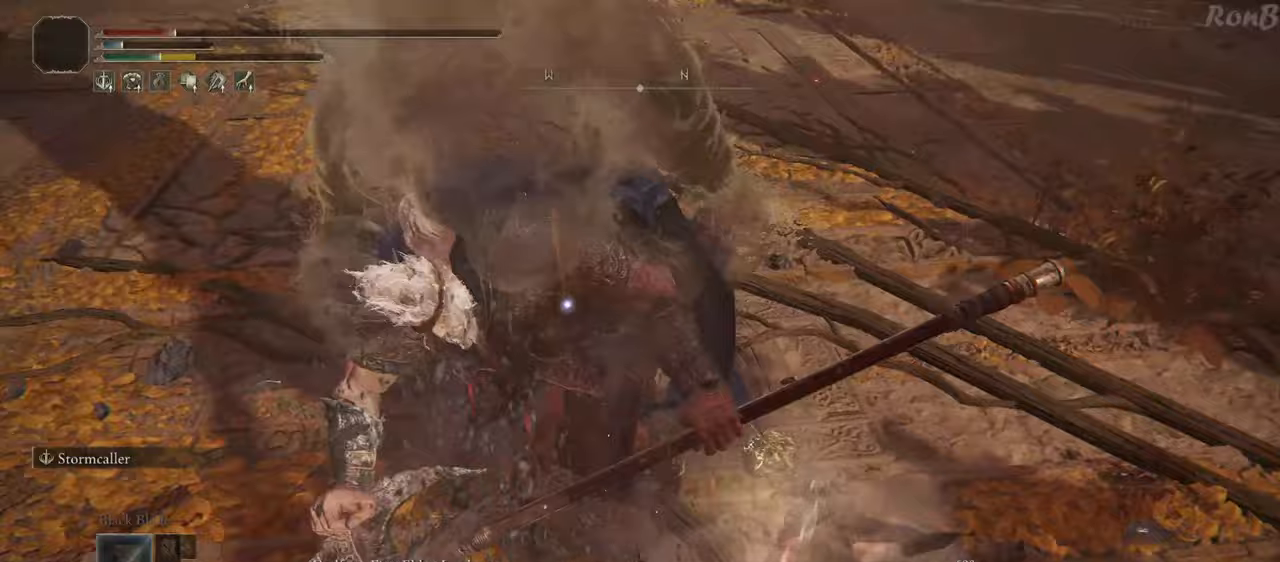
{"buttons": ["R2"], "left_stick": "right", "right_stick": "center", "events": [[50, "R2", "down"], [250, "left_stick", "right"]]}
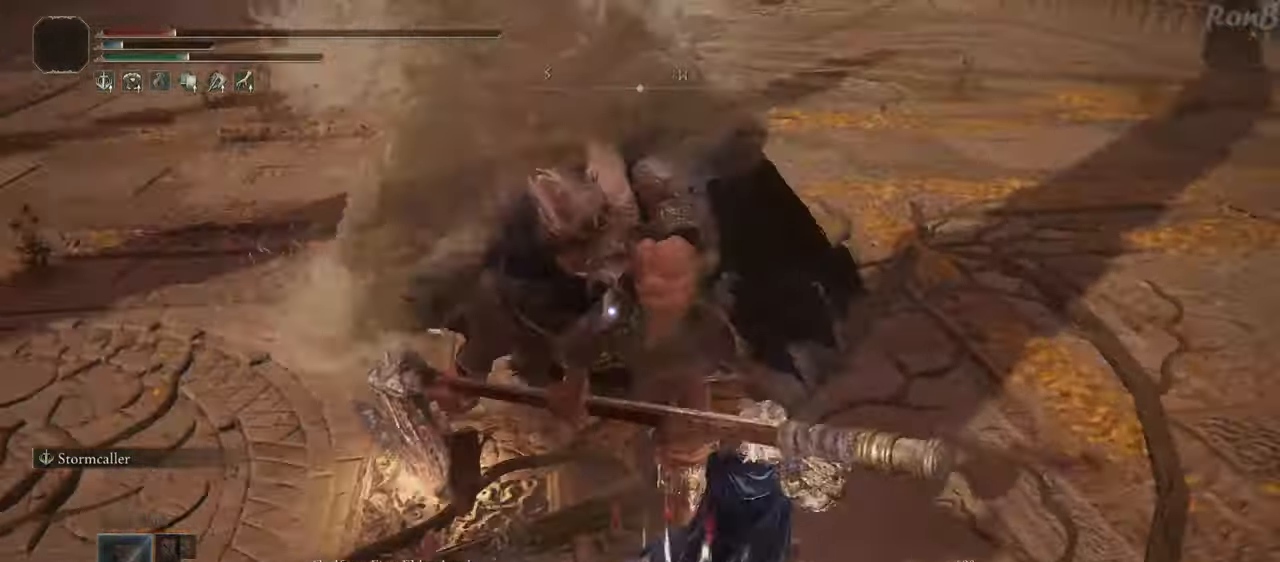
{"buttons": ["R2"], "left_stick": "up-right", "right_stick": "center", "events": [[250, "left_stick", "up-right"]]}
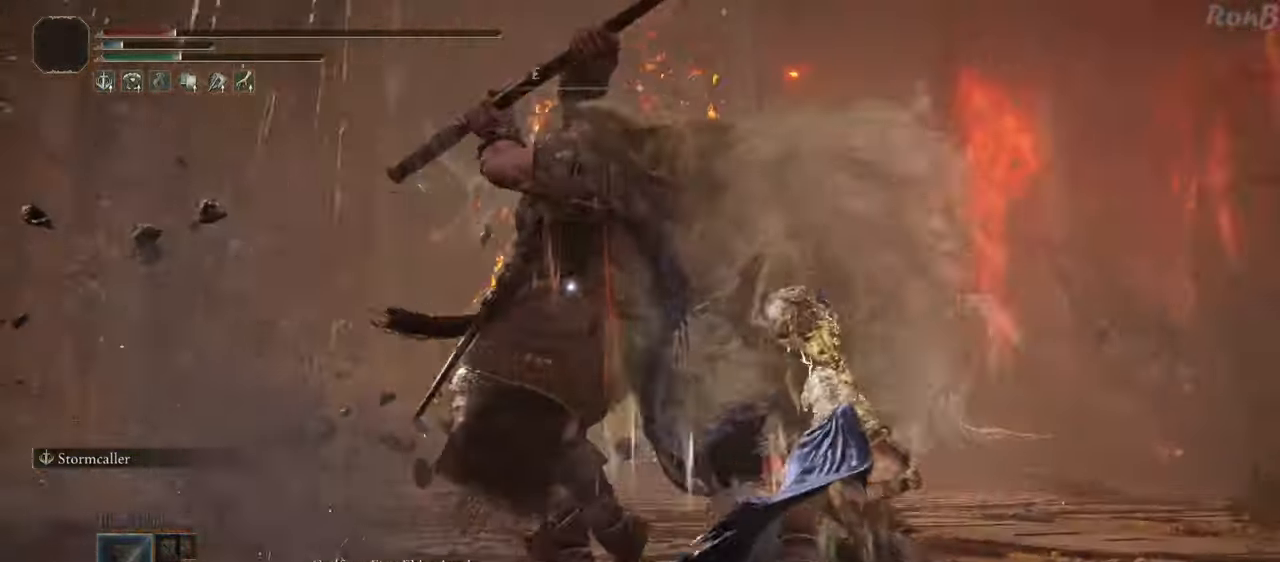
{"buttons": [], "left_stick": "up", "right_stick": "center", "events": [[33, "R2", "up"], [33, "left_stick", "up"], [117, "R2", "down"], [250, "R2", "up"]]}
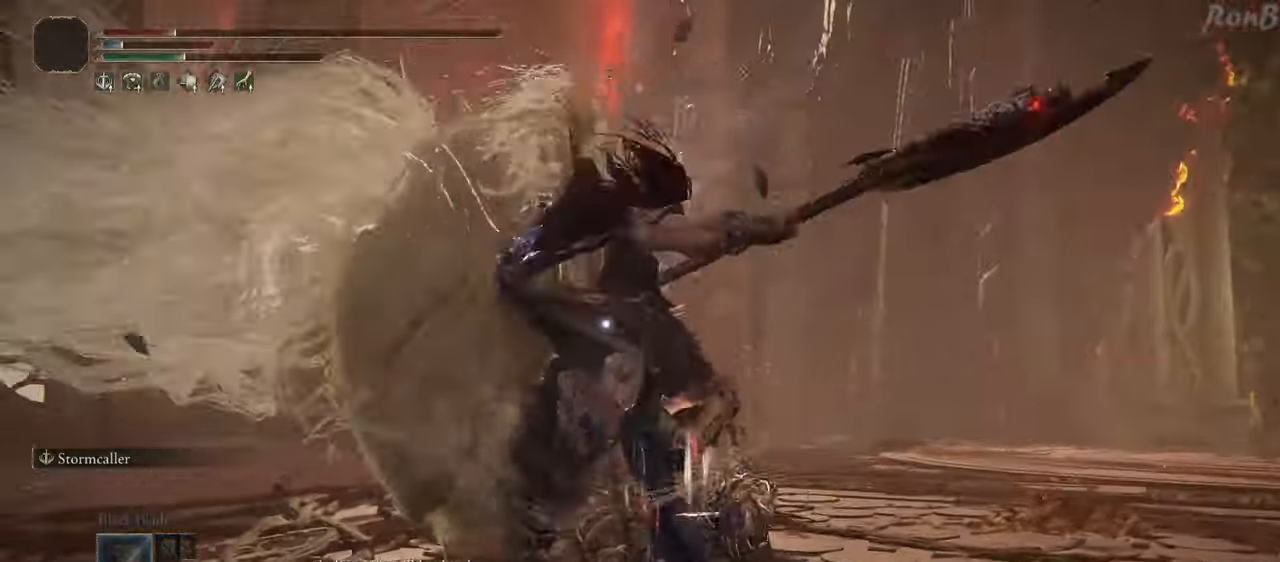
{"buttons": [], "left_stick": "center", "right_stick": "center", "events": [[117, "left_stick", "center"]]}
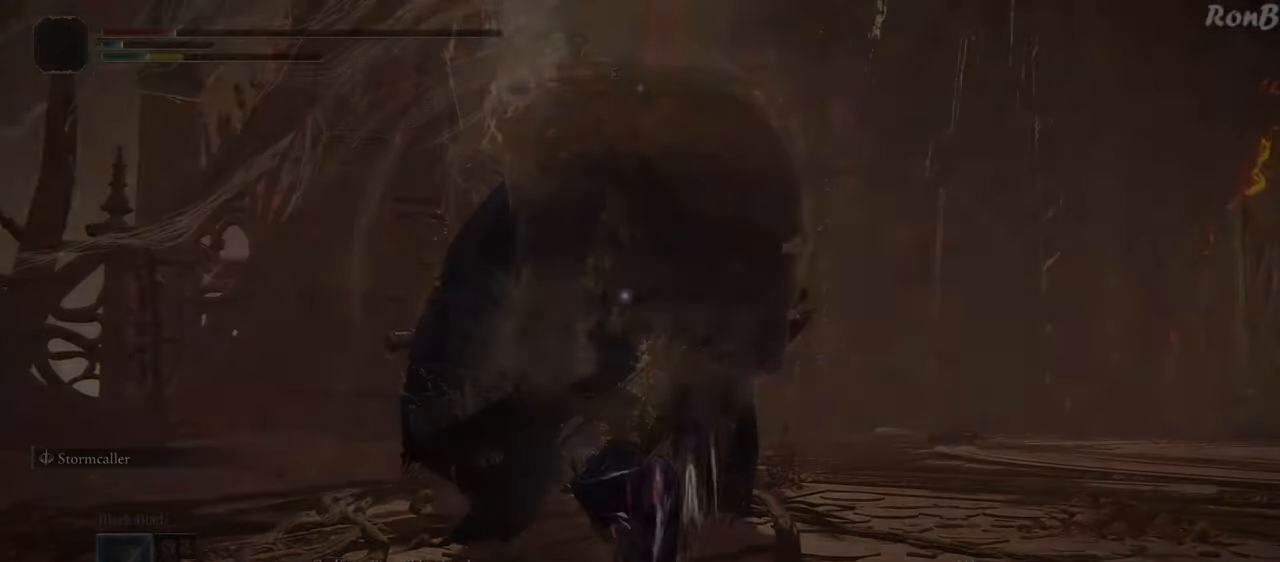
{"buttons": [], "left_stick": "center", "right_stick": "center", "events": []}
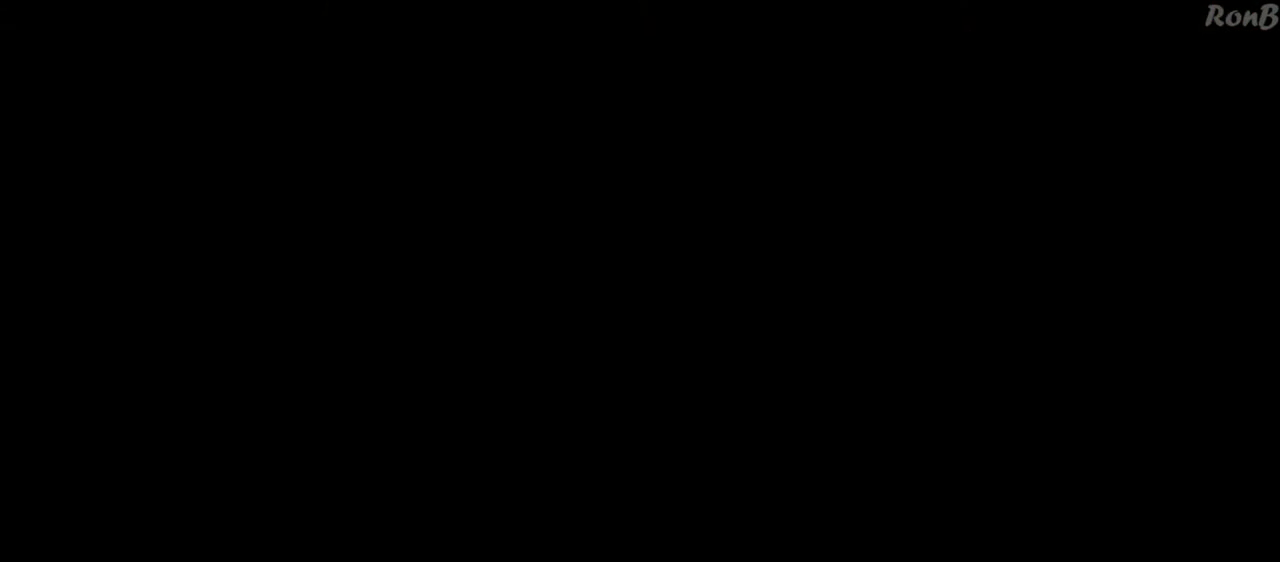
{"buttons": [], "left_stick": "down", "right_stick": "center", "events": [[233, "left_stick", "down"]]}
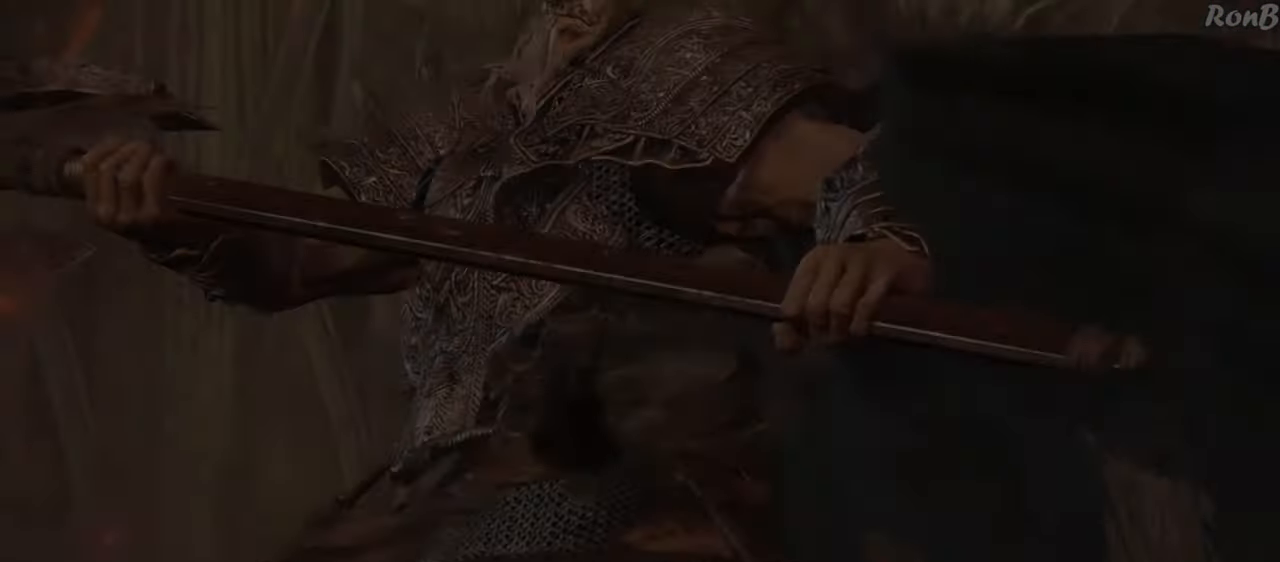
{"buttons": [], "left_stick": "center", "right_stick": "center", "events": [[100, "left_stick", "center"]]}
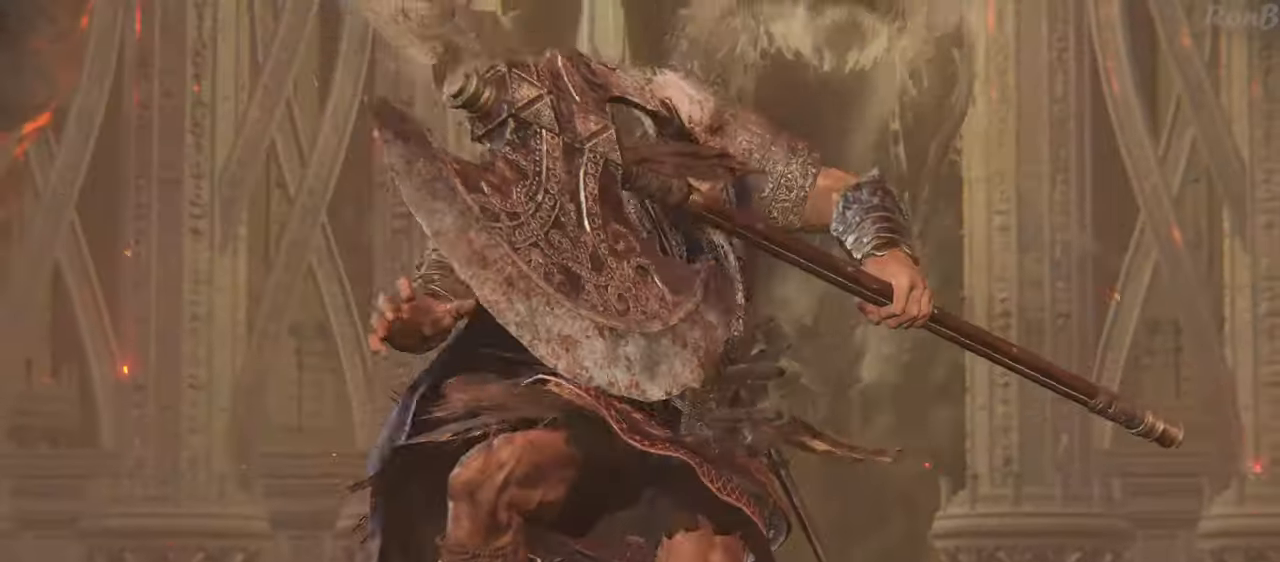
{"buttons": [], "left_stick": "center", "right_stick": "center", "events": []}
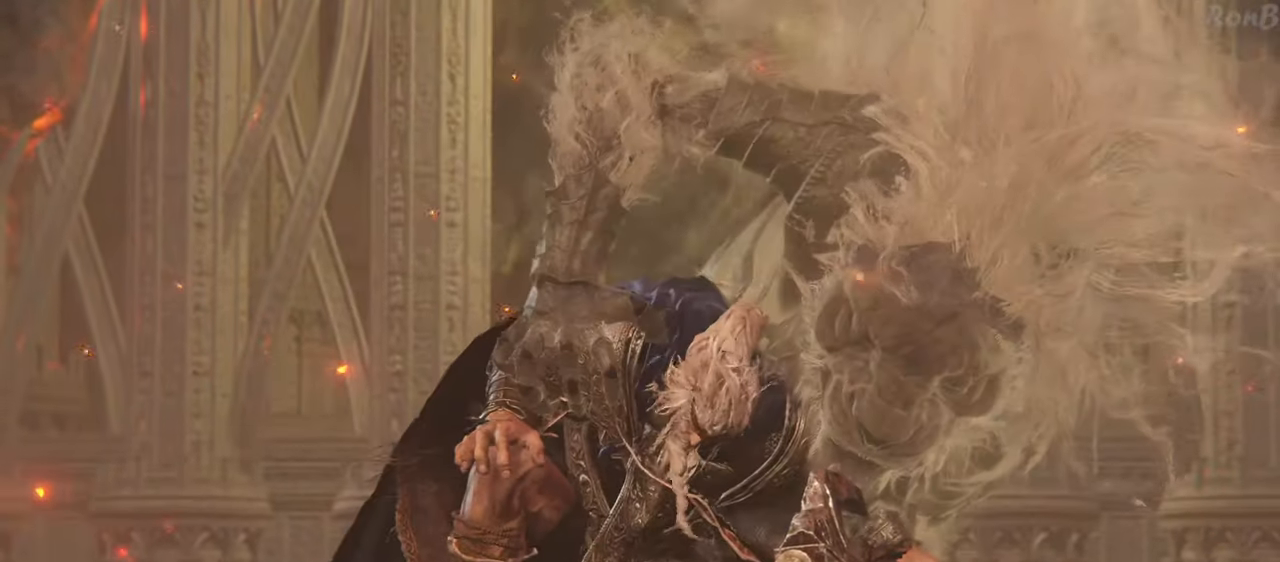
{"buttons": [], "left_stick": "center", "right_stick": "center", "events": []}